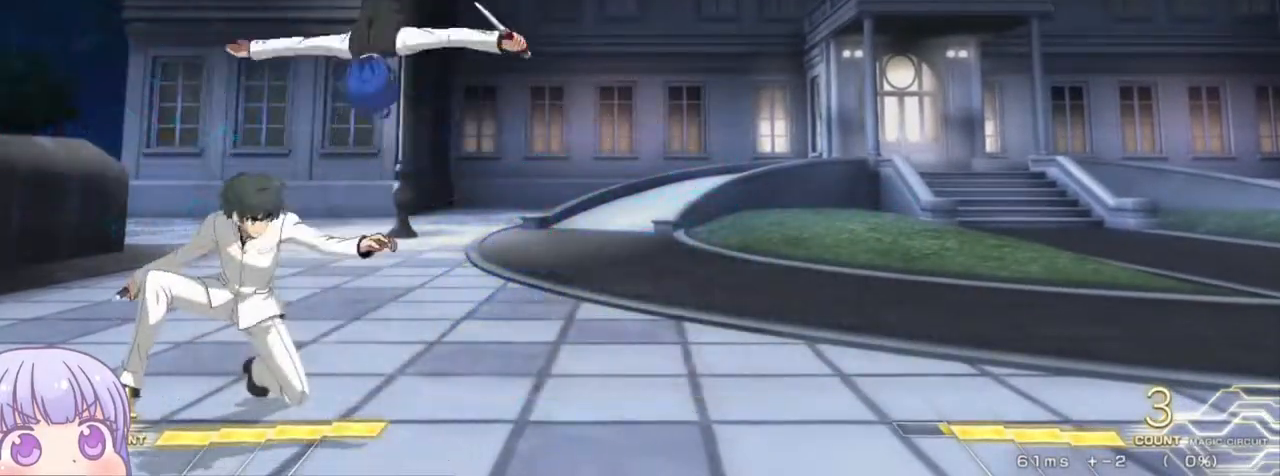
Gameplay with a controller (arcade stick); each line is a JSON object with the inputs held at the frame after it. "events" lists button and stick changes between this image and that frame as [ms after this image, input, new state], when the widget could be followed in between. Not read: L3 R3.
{"buttons": [], "left_stick": "down", "events": [[33, "TRIANGLE", "up"], [350, "R1", "down"], [417, "R1", "up"], [500, "left_stick", "down"]]}
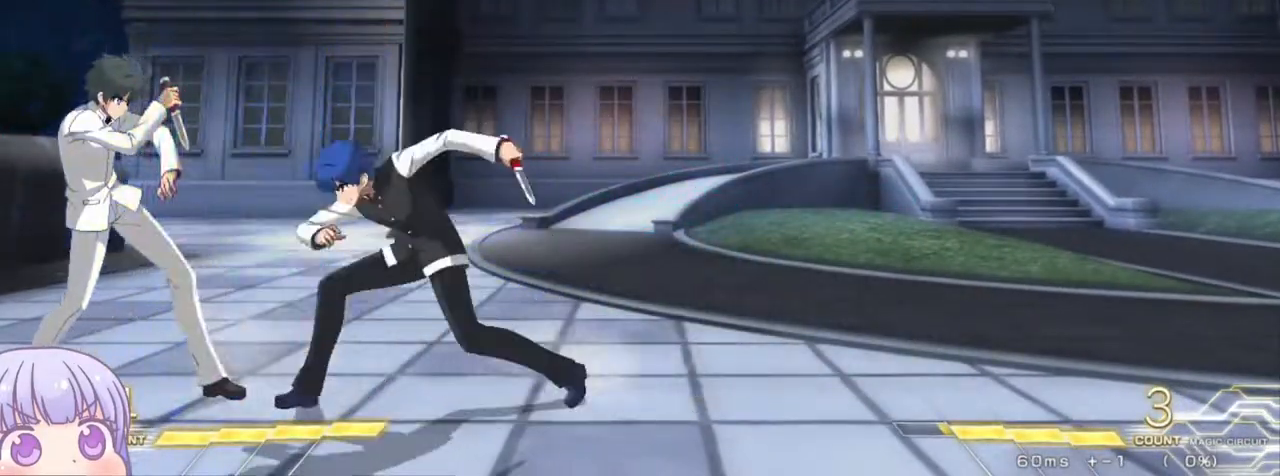
{"buttons": [], "left_stick": "center", "events": [[300, "TRIANGLE", "down"], [333, "TRIANGLE", "up"], [433, "left_stick", "center"]]}
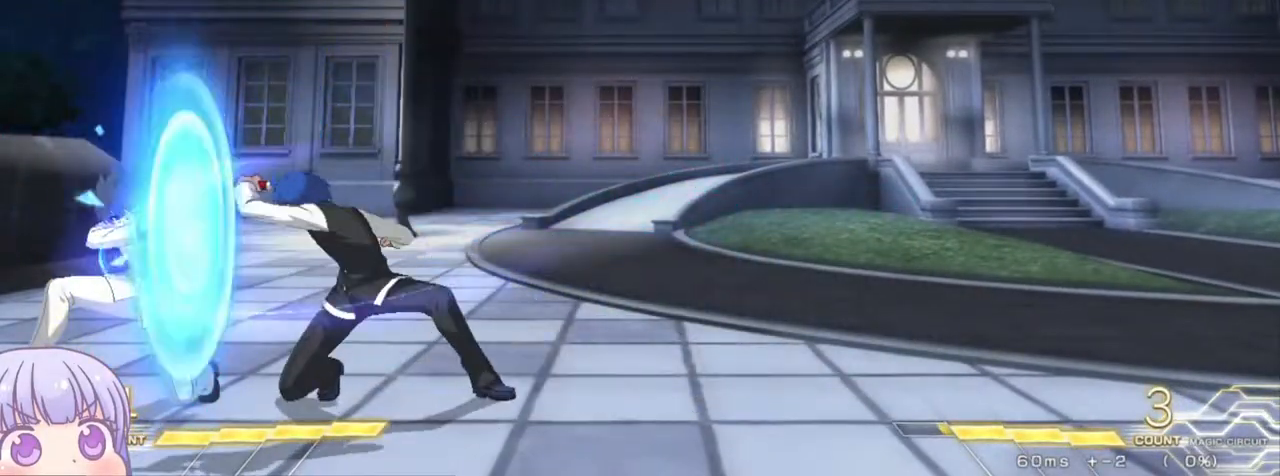
{"buttons": [], "left_stick": "right", "events": [[150, "left_stick", "down"], [250, "left_stick", "right"], [300, "left_stick", "center"], [333, "SQUARE", "down"], [383, "SQUARE", "up"], [467, "left_stick", "right"]]}
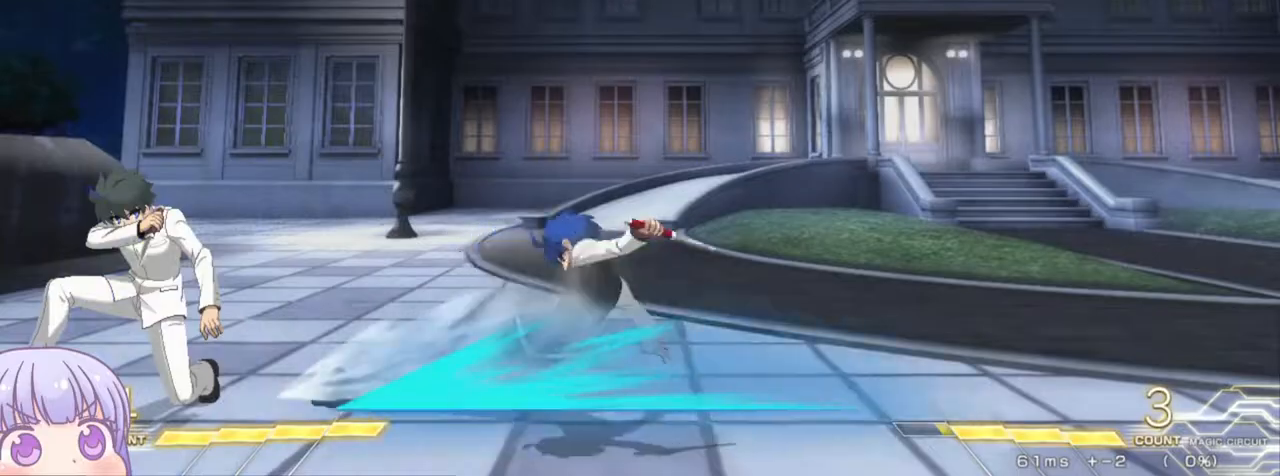
{"buttons": [], "left_stick": "center", "events": [[183, "left_stick", "center"], [317, "SQUARE", "down"], [383, "SQUARE", "up"]]}
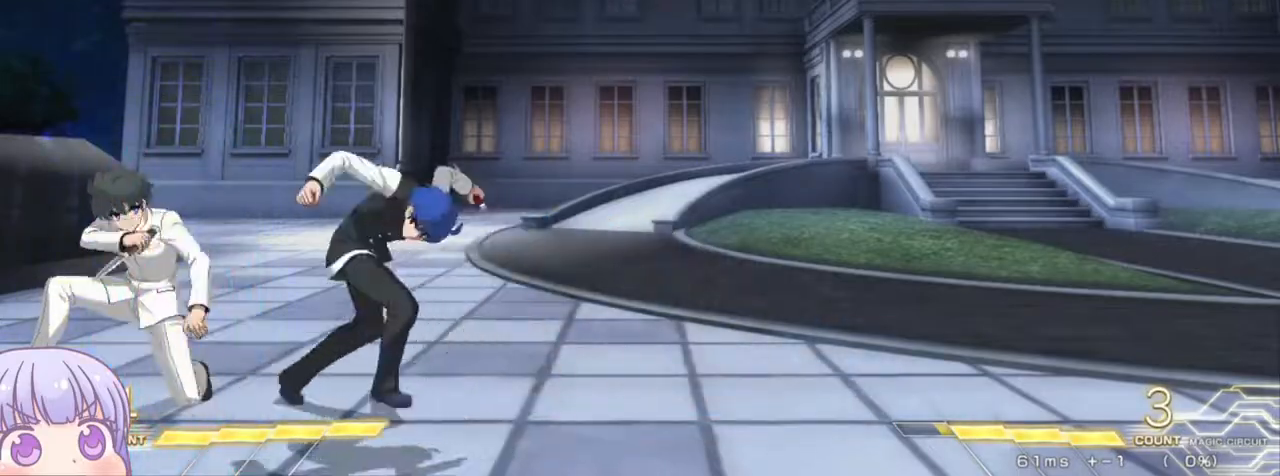
{"buttons": [], "left_stick": "center", "events": [[167, "R1", "down"], [167, "TRIANGLE", "down"], [217, "R1", "up"], [217, "TRIANGLE", "up"]]}
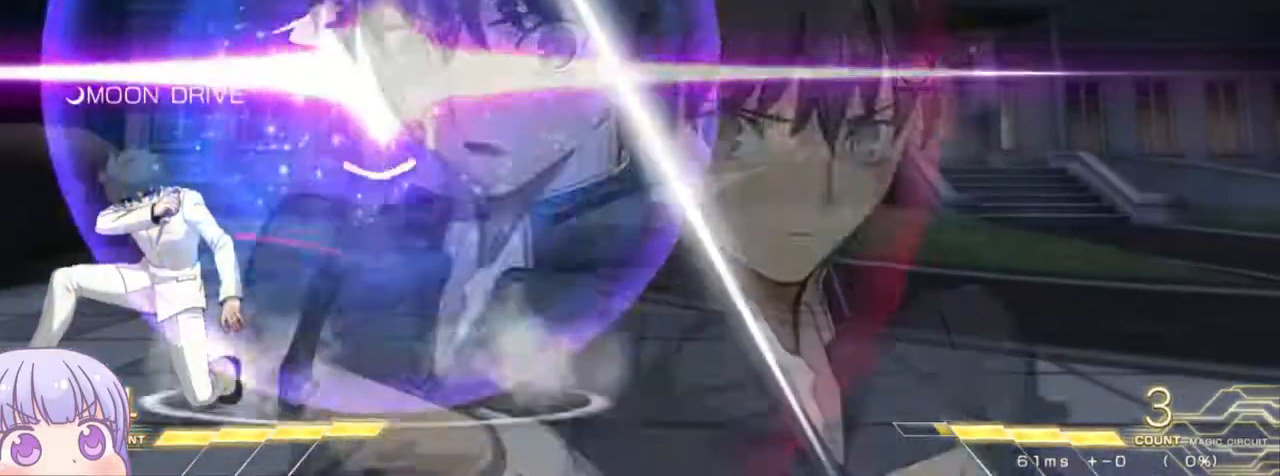
{"buttons": ["R1"], "left_stick": "center", "events": [[383, "R1", "down"]]}
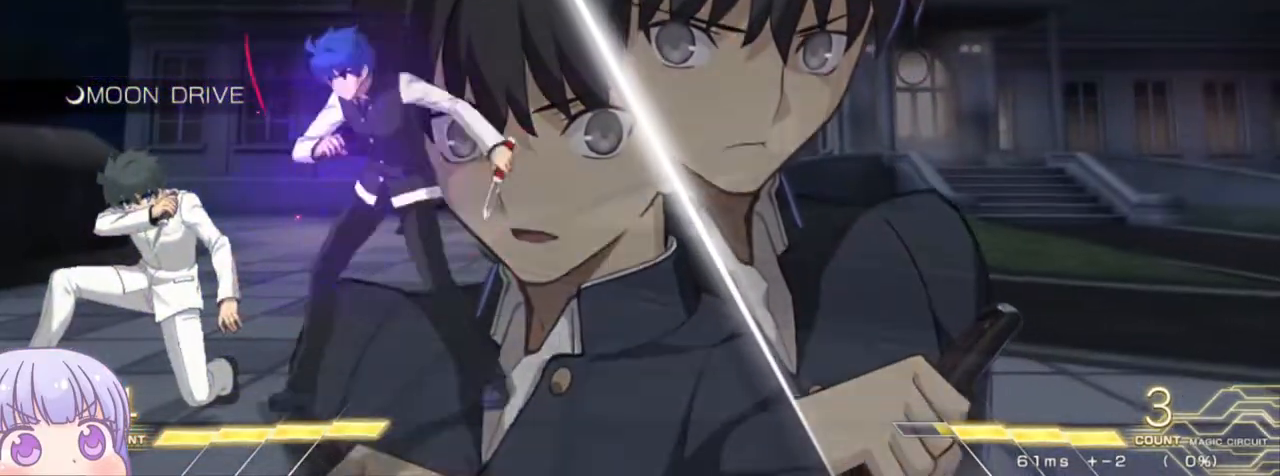
{"buttons": ["R1"], "left_stick": "right", "events": [[350, "left_stick", "right"]]}
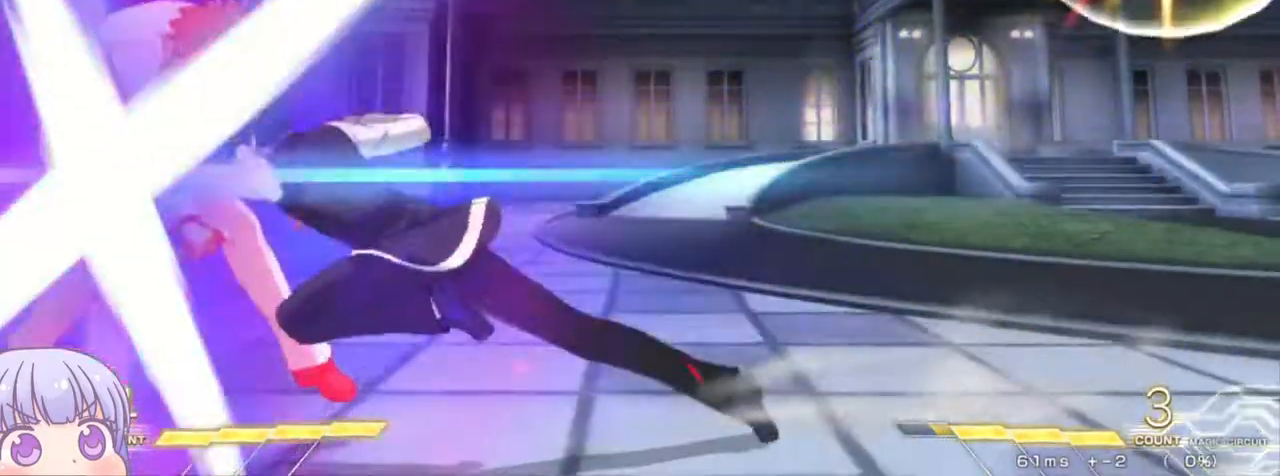
{"buttons": [], "left_stick": "center", "events": [[200, "R1", "up"], [250, "left_stick", "center"], [300, "SQUARE", "down"], [350, "SQUARE", "up"], [433, "SQUARE", "down"], [483, "SQUARE", "up"]]}
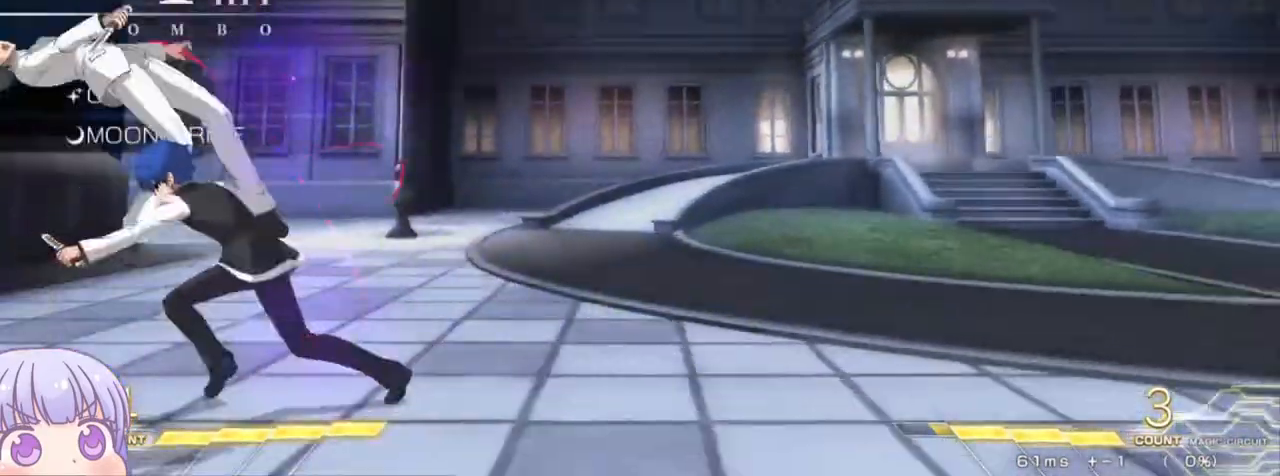
{"buttons": [], "left_stick": "center", "events": [[200, "left_stick", "down"], [267, "SQUARE", "down"], [317, "SQUARE", "up"], [367, "left_stick", "center"]]}
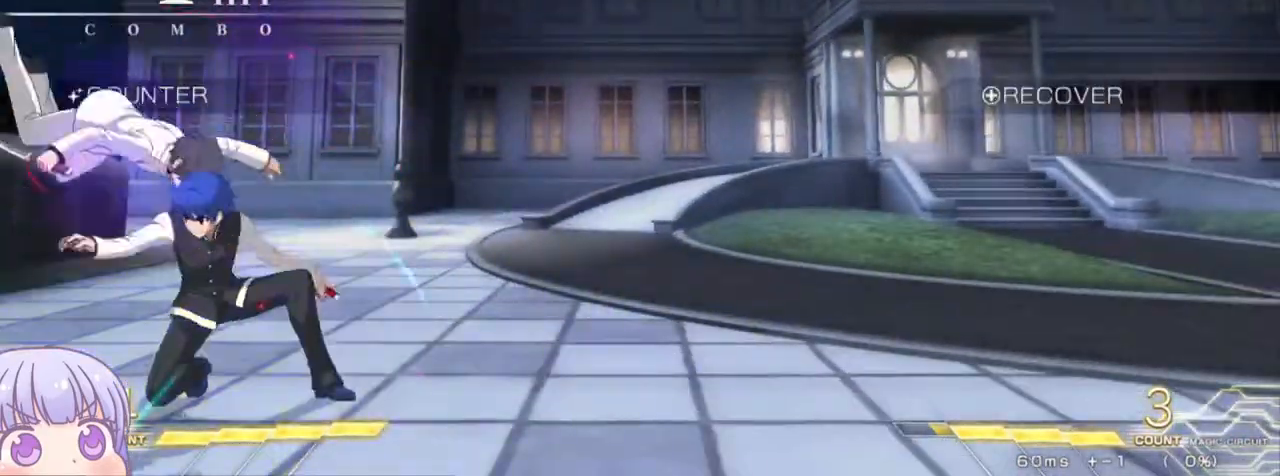
{"buttons": [], "left_stick": "center", "events": [[17, "left_stick", "down-right"], [50, "TRIANGLE", "down"], [100, "TRIANGLE", "up"], [183, "left_stick", "center"]]}
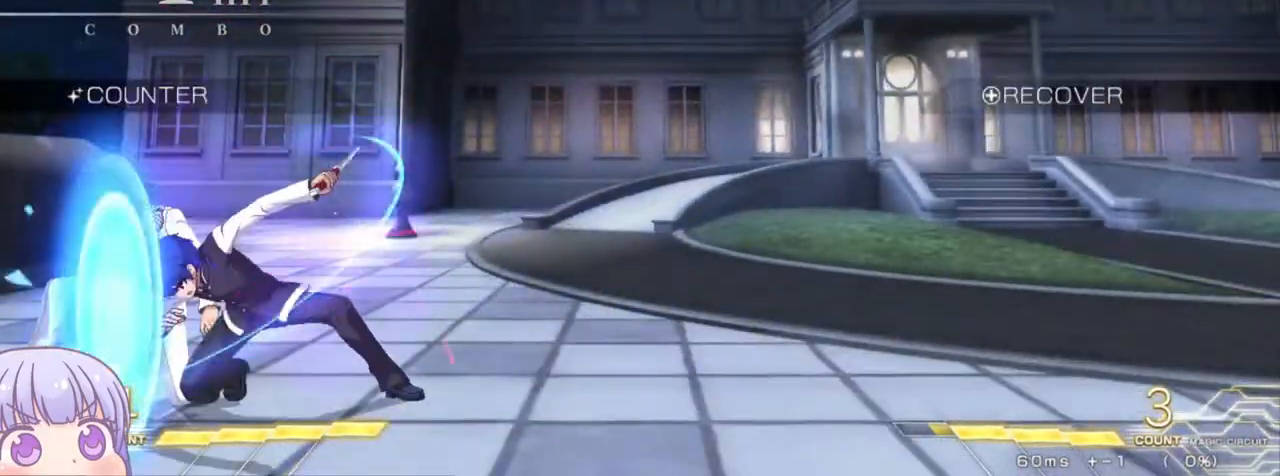
{"buttons": [], "left_stick": "center"}
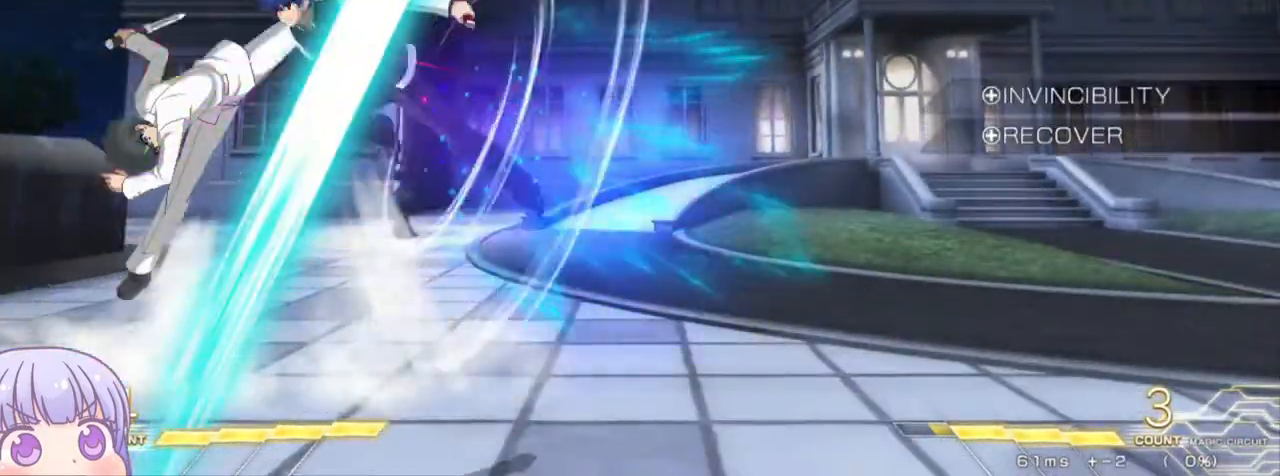
{"buttons": ["SQUARE"], "left_stick": "right", "events": [[50, "TRIANGLE", "down"], [100, "TRIANGLE", "up"], [233, "left_stick", "right"], [367, "SQUARE", "down"]]}
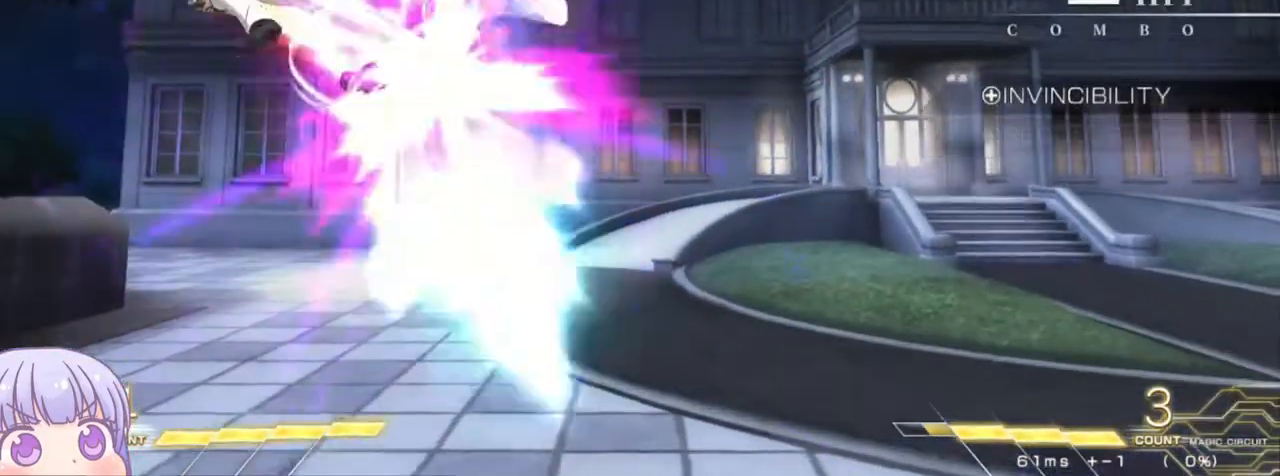
{"buttons": ["SQUARE"], "left_stick": "center", "events": [[317, "left_stick", "center"]]}
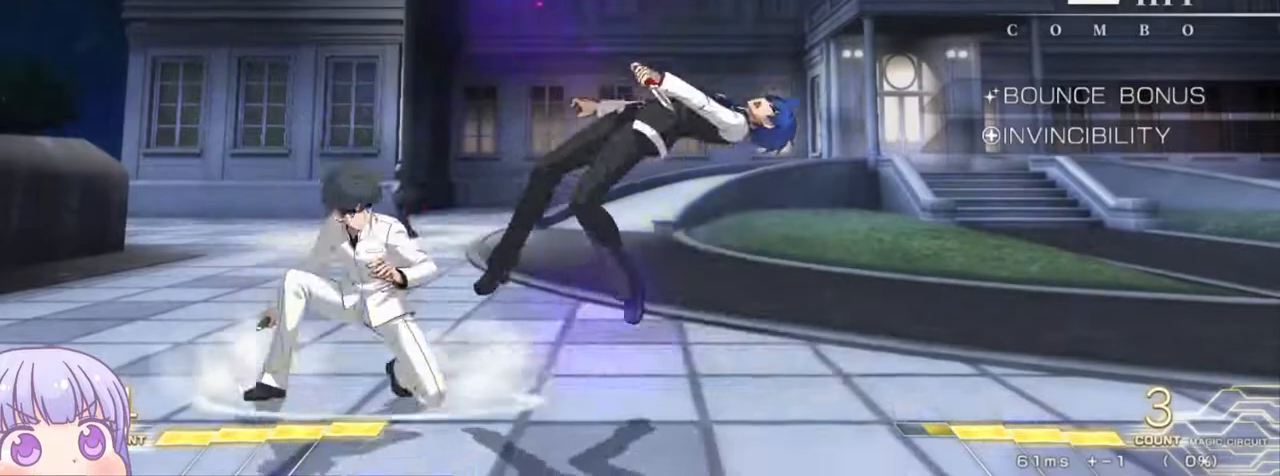
{"buttons": [], "left_stick": "down-right", "events": [[200, "SQUARE", "up"], [250, "left_stick", "down-right"]]}
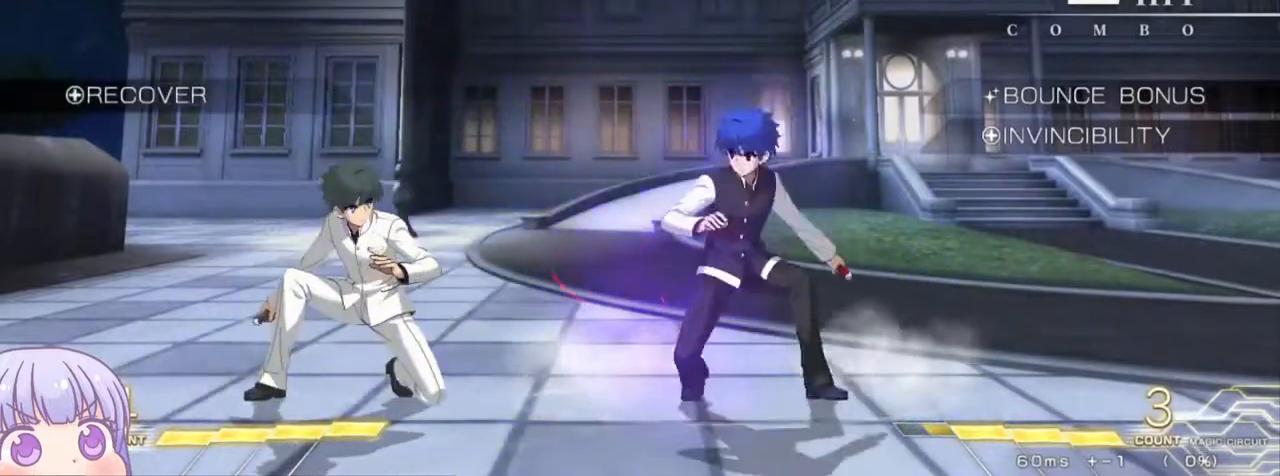
{"buttons": [], "left_stick": "down-right", "events": []}
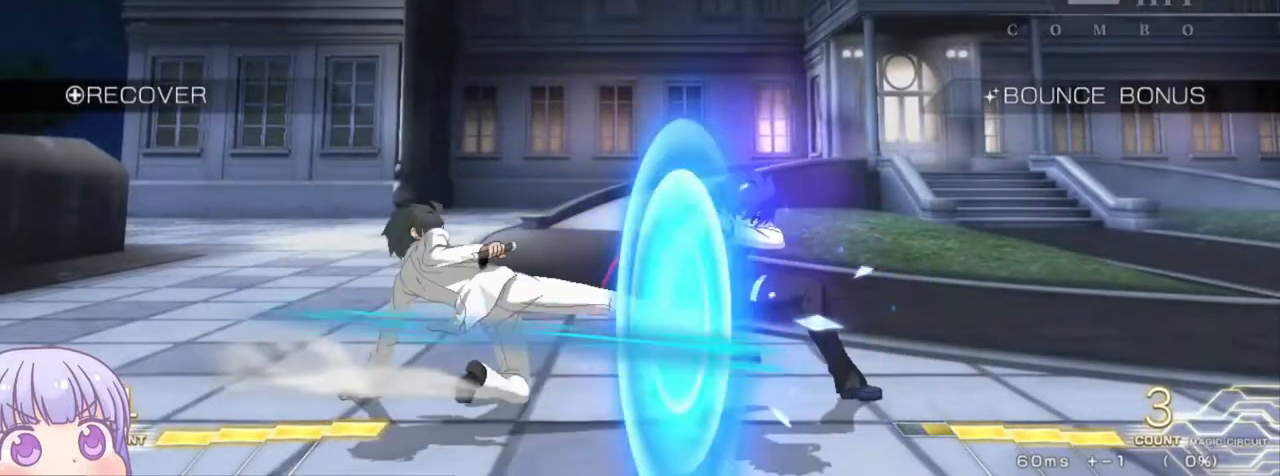
{"buttons": [], "left_stick": "right", "events": [[400, "left_stick", "right"], [433, "R1", "down"], [433, "TRIANGLE", "down"], [483, "R1", "up"], [483, "TRIANGLE", "up"]]}
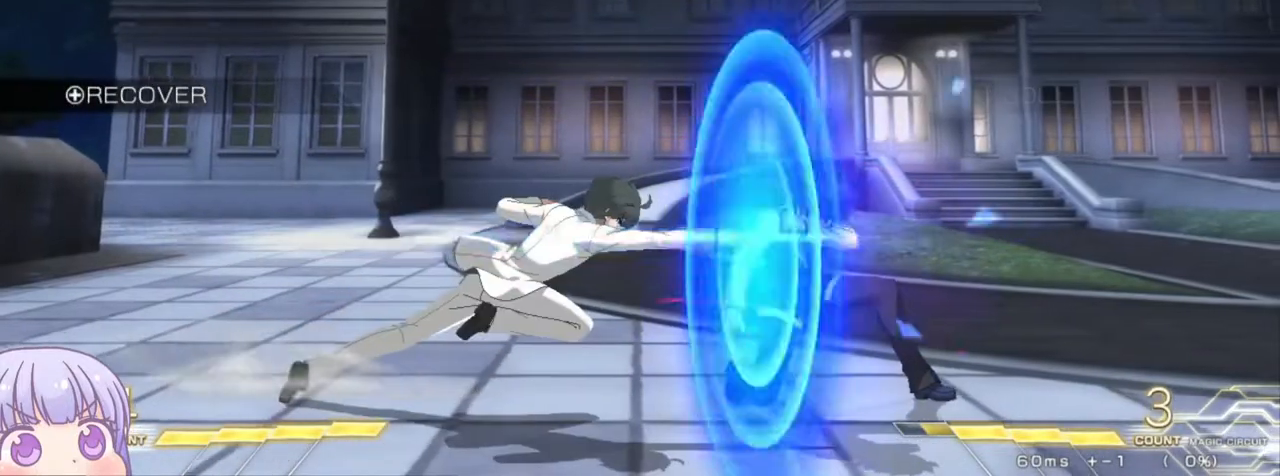
{"buttons": [], "left_stick": "down-right", "events": [[133, "left_stick", "down-right"]]}
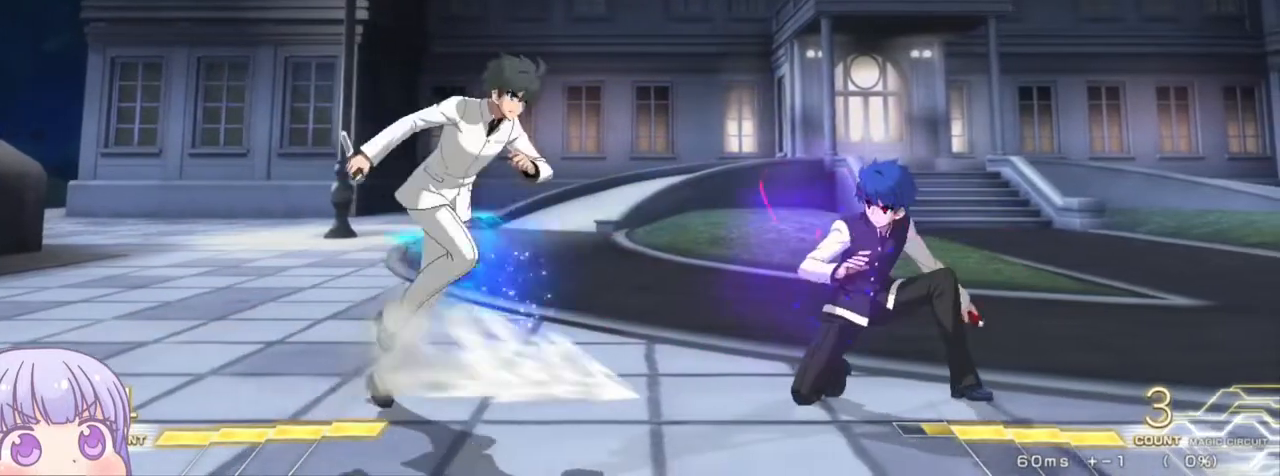
{"buttons": [], "left_stick": "right", "events": [[50, "left_stick", "right"], [83, "R1", "down"], [83, "TRIANGLE", "down"], [133, "R1", "up"], [133, "TRIANGLE", "up"]]}
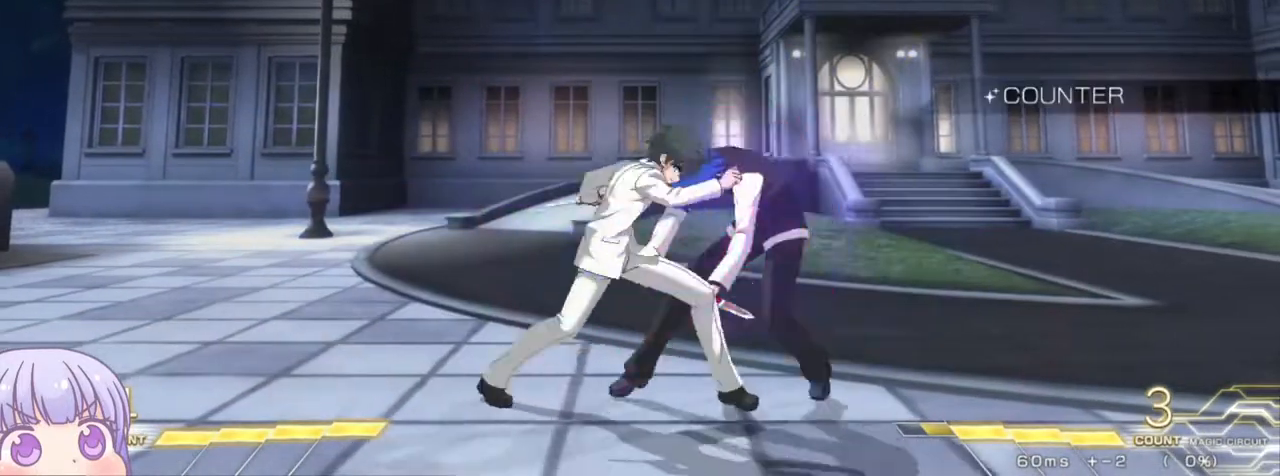
{"buttons": ["SQUARE"], "left_stick": "center", "events": [[300, "left_stick", "center"], [433, "SQUARE", "down"]]}
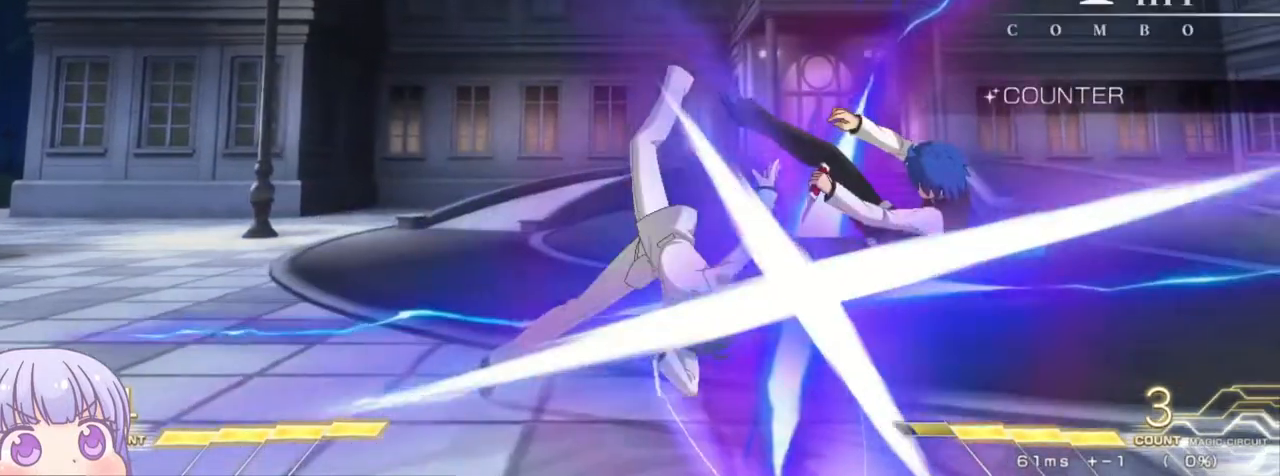
{"buttons": ["SQUARE"], "left_stick": "center", "events": []}
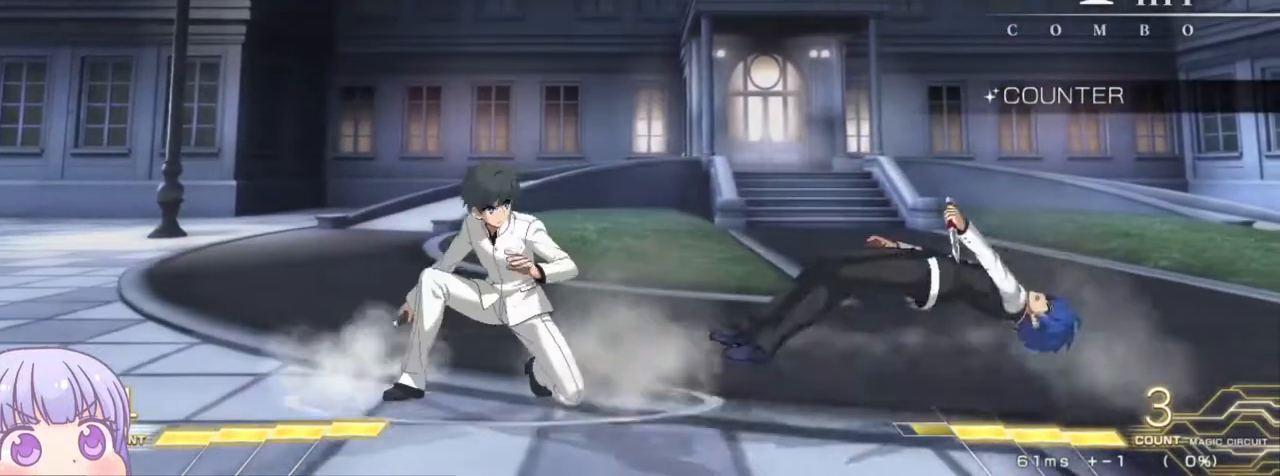
{"buttons": [], "left_stick": "down-right", "events": [[350, "SQUARE", "up"], [350, "left_stick", "right"], [467, "left_stick", "down-right"]]}
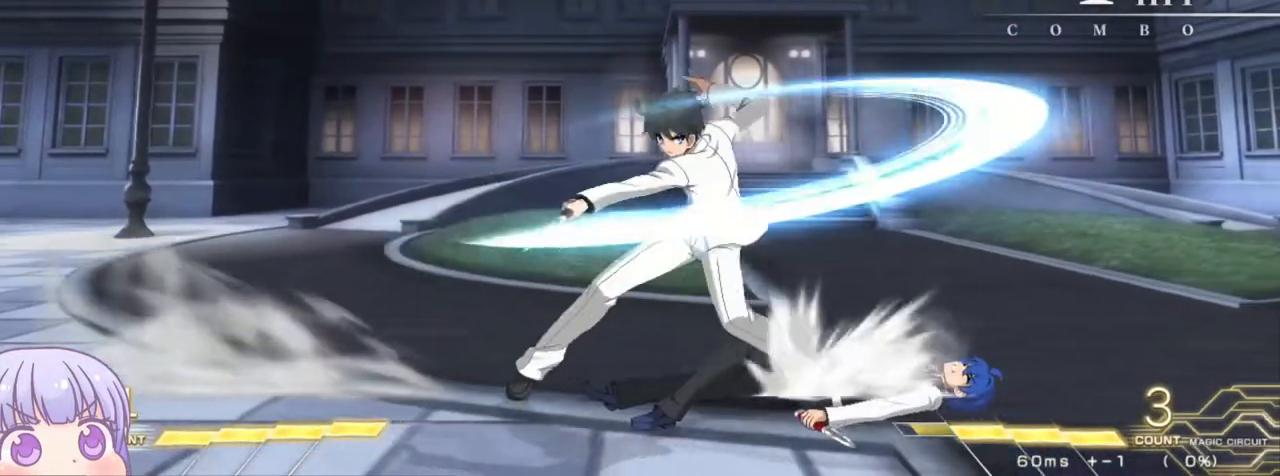
{"buttons": [], "left_stick": "down-right", "events": []}
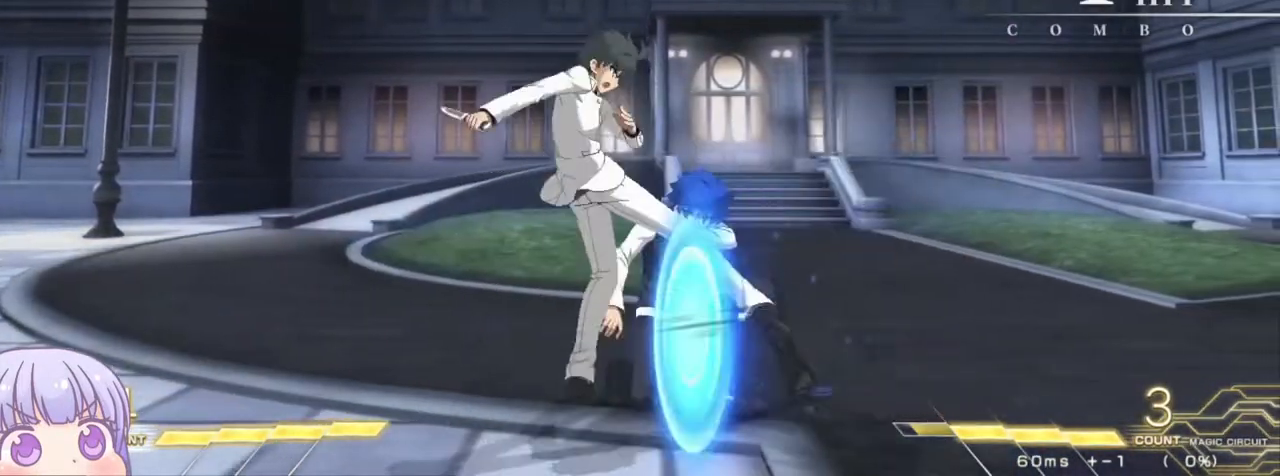
{"buttons": [], "left_stick": "down-right", "events": []}
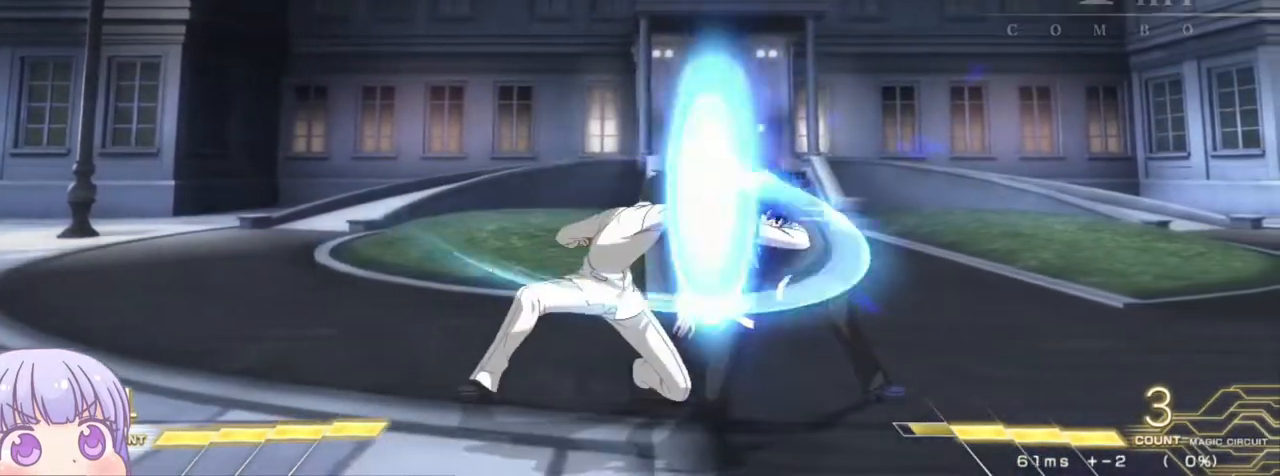
{"buttons": [], "left_stick": "down-right", "events": []}
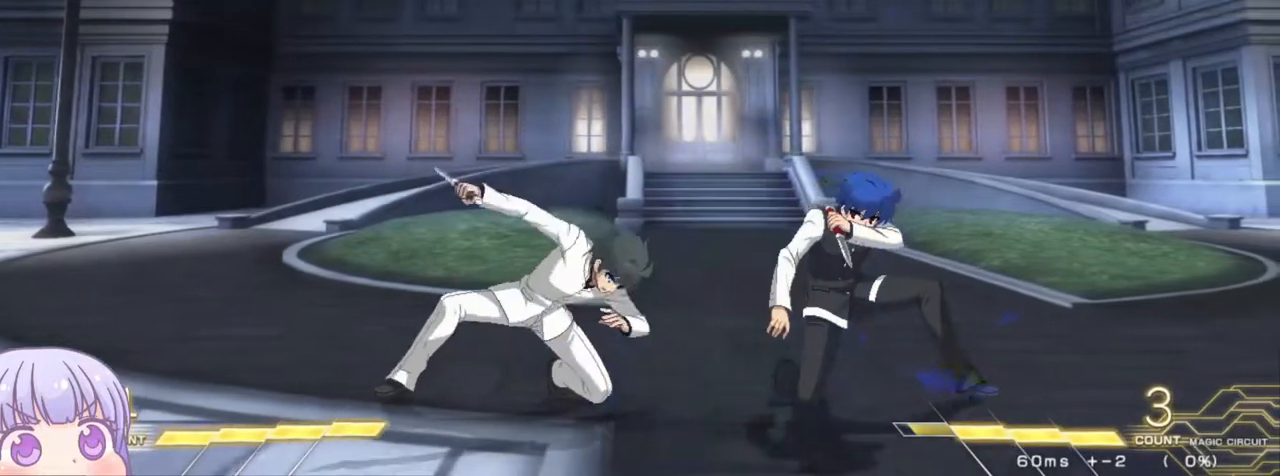
{"buttons": [], "left_stick": "down-right", "events": [[33, "CROSS", "down"], [117, "CROSS", "up"]]}
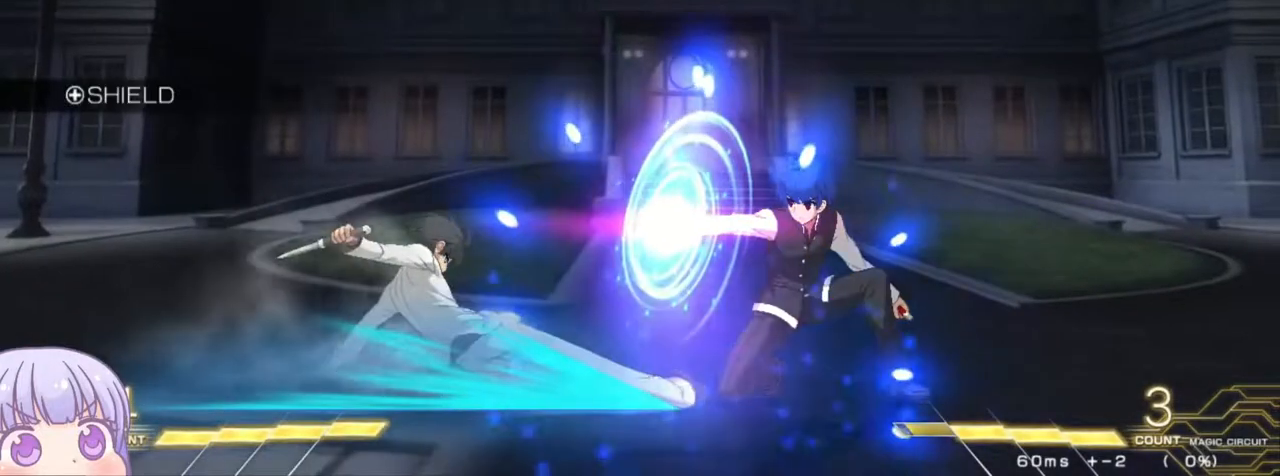
{"buttons": [], "left_stick": "down-right", "events": []}
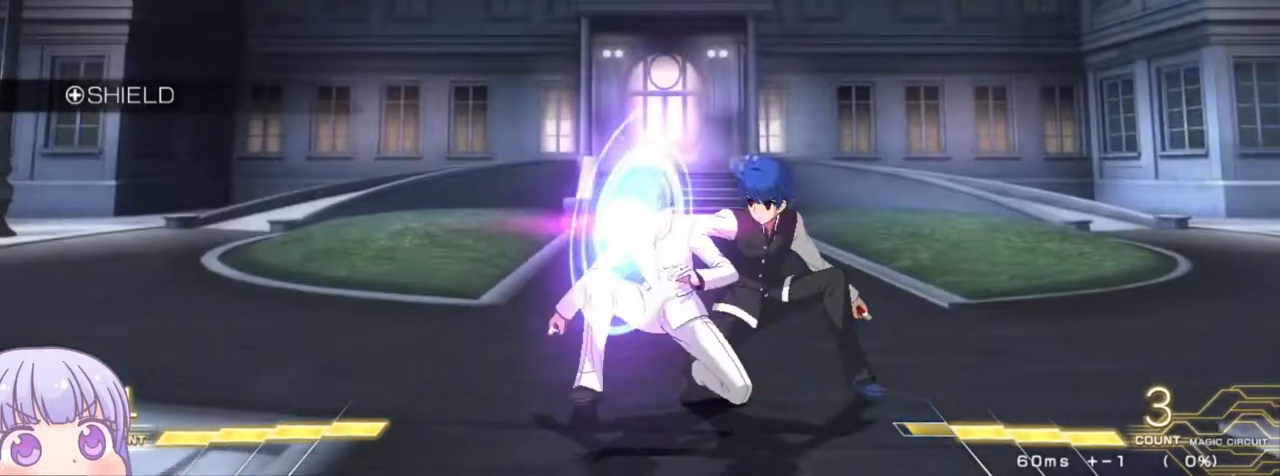
{"buttons": [], "left_stick": "down-right", "events": [[267, "SQUARE", "down"], [350, "SQUARE", "up"]]}
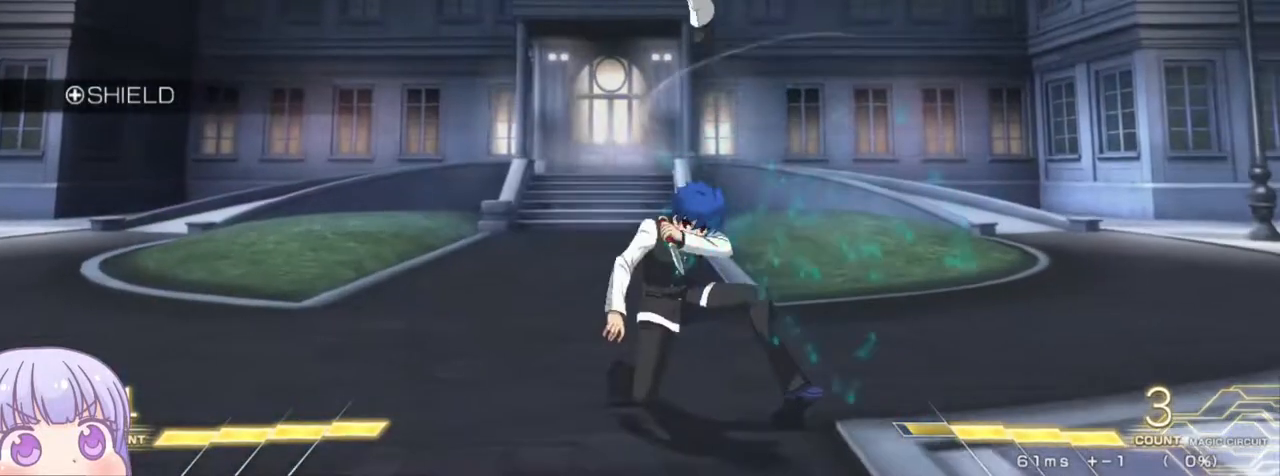
{"buttons": [], "left_stick": "right", "events": [[100, "left_stick", "center"], [150, "left_stick", "right"]]}
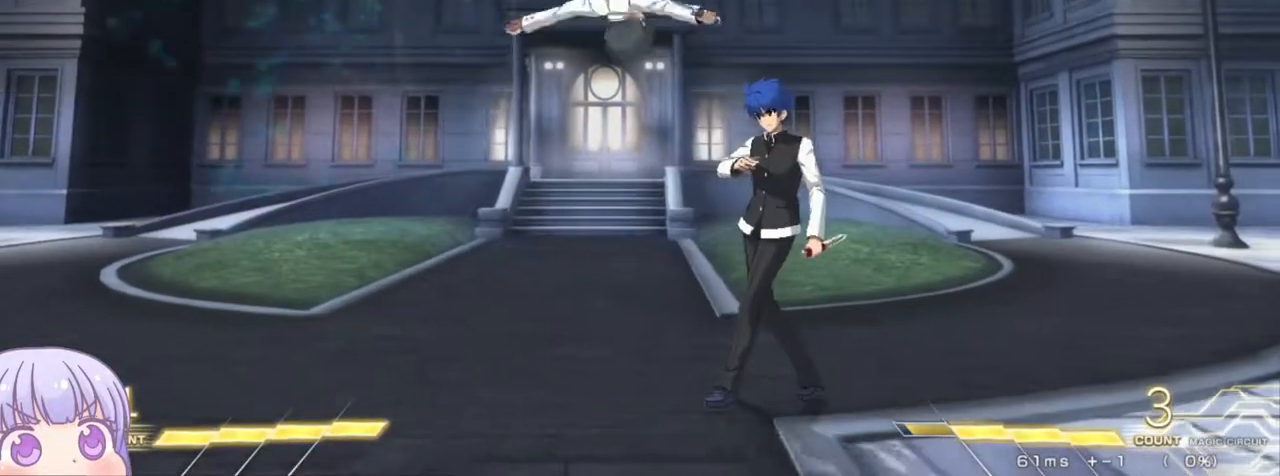
{"buttons": [], "left_stick": "down-right", "events": [[400, "left_stick", "down-right"]]}